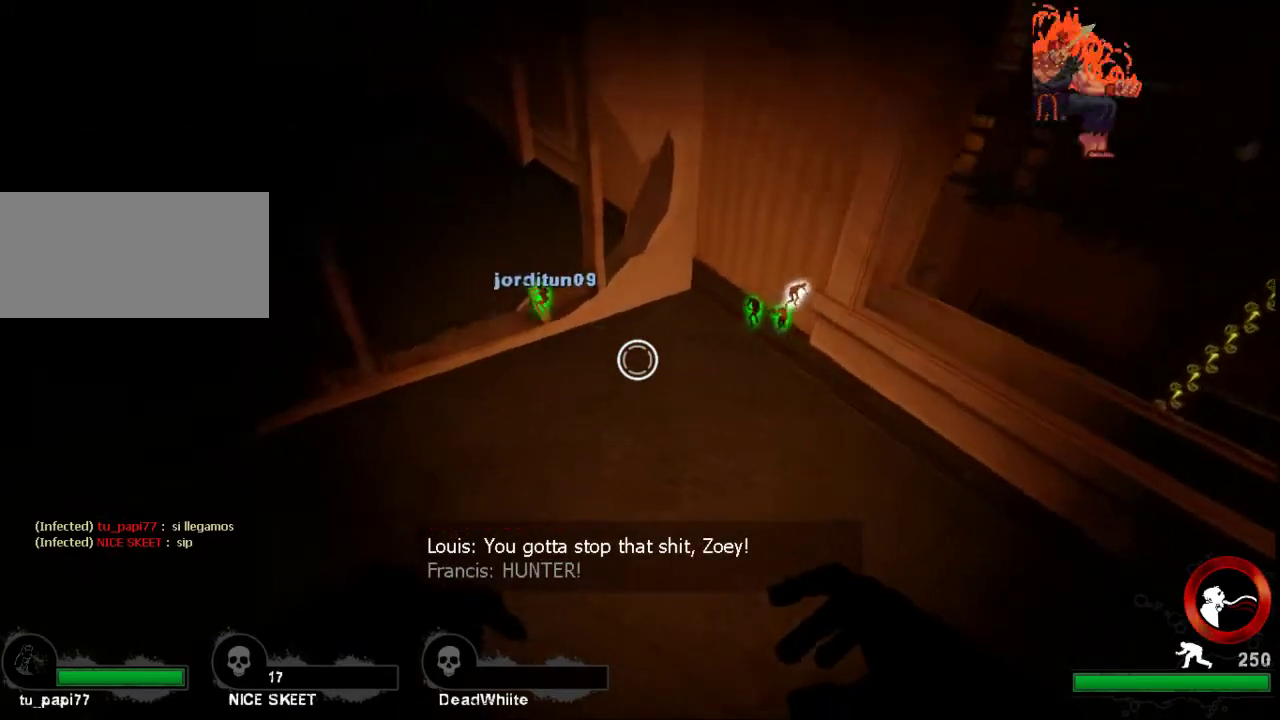
Gameplay with keyboard and mouse; each line is a JSON object with the keys and mouse buttons held at the frame after it. "events" lists presses ("down") and releases ("up") of "a", "ctrl", "d", "e", "f", "q", "r", "s", "shift", "space", "tab", "w", "mouse_left", "mouse_wheel", "mouse_right", "mouse_mb4" and "mouse_mb5" between this image and that frame as [ms after this image, input, new state], when the widget could be followed in between. "mouse_left", "mouse_wheel", "mouse_right", "mouse_mb4", "mouse_mb5" = the "left", "wheel", "right", "mb4", "mb5" buttons of the "mouse" list. No other keys are recorded. "wheel" means that the mouse wheel is clicked or scrolled. Not read: mouse_move.
{"keys": ["ctrl"], "mouse": [], "events": [[267, "d", "down"], [300, "w", "down"], [433, "d", "up"], [467, "w", "up"]]}
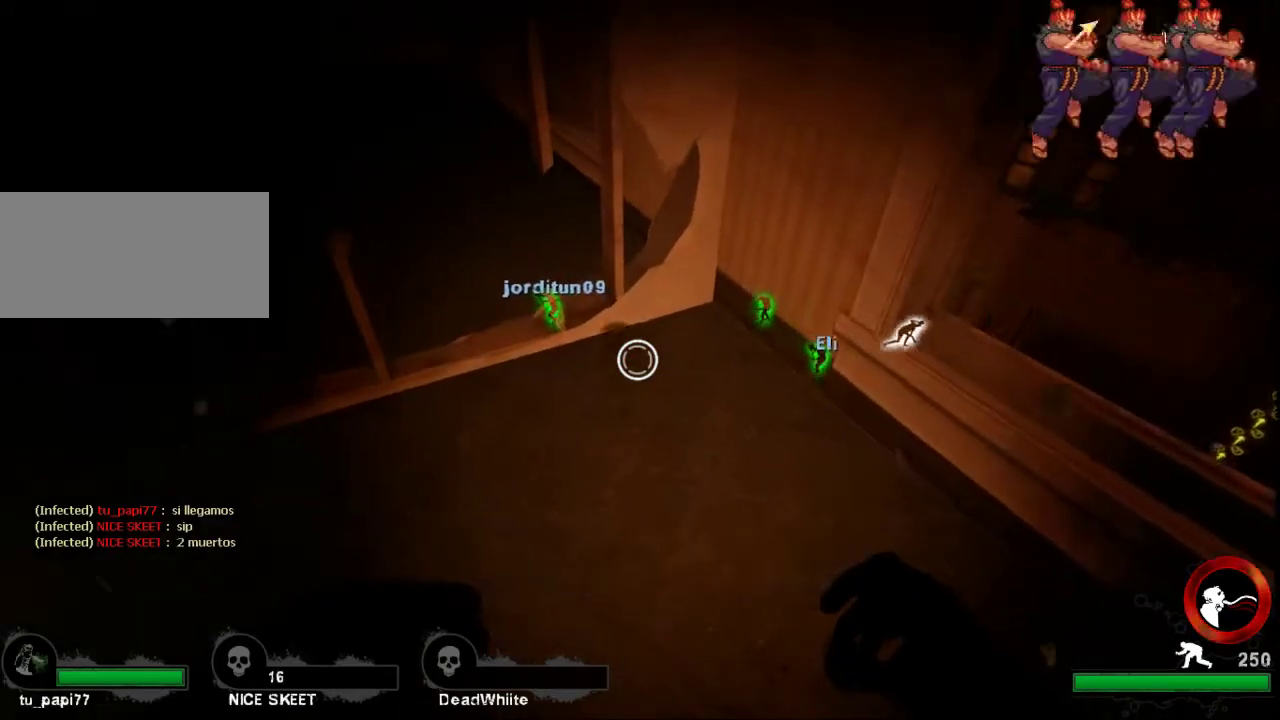
{"keys": ["ctrl"], "mouse": [], "events": []}
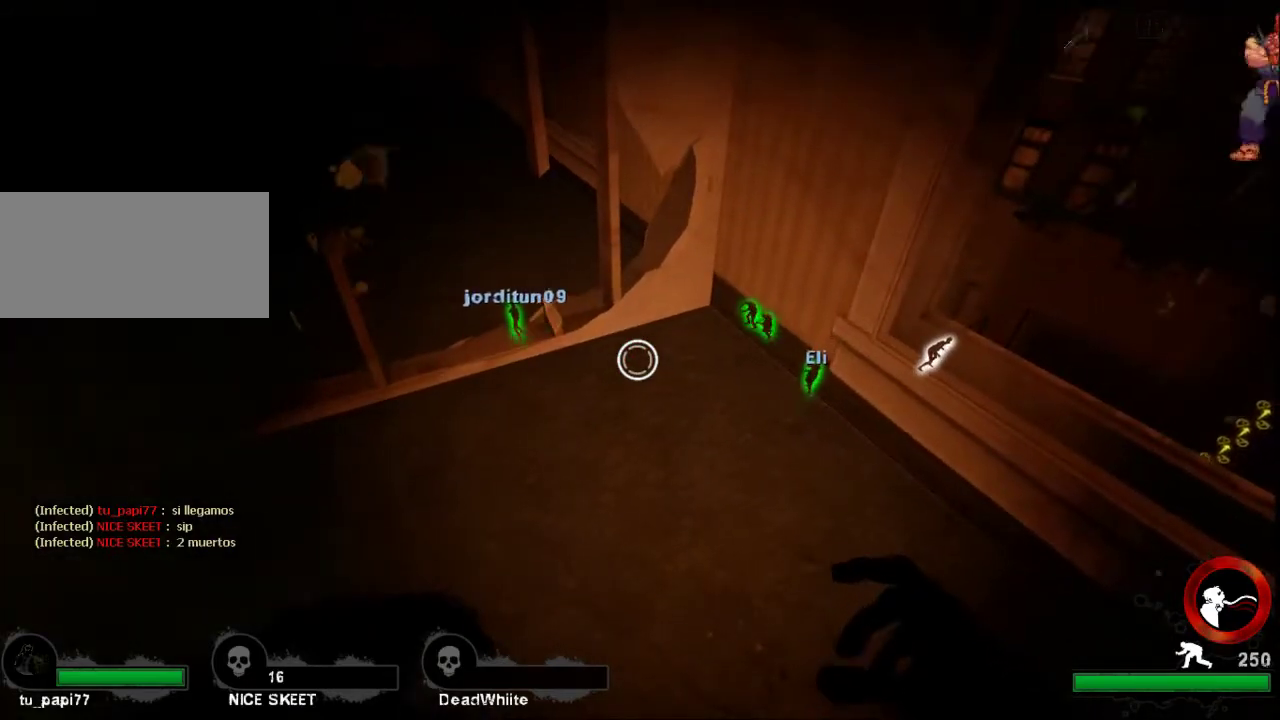
{"keys": ["ctrl"], "mouse": [], "events": []}
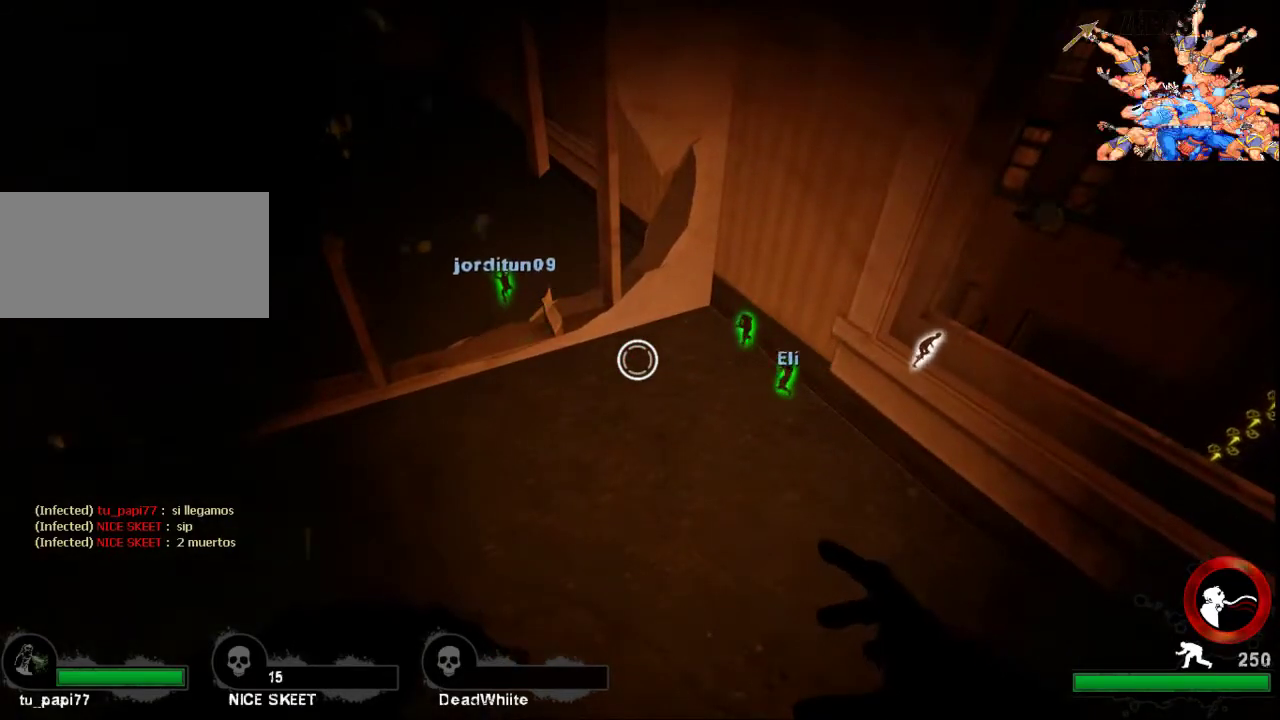
{"keys": ["ctrl"], "mouse": [], "events": []}
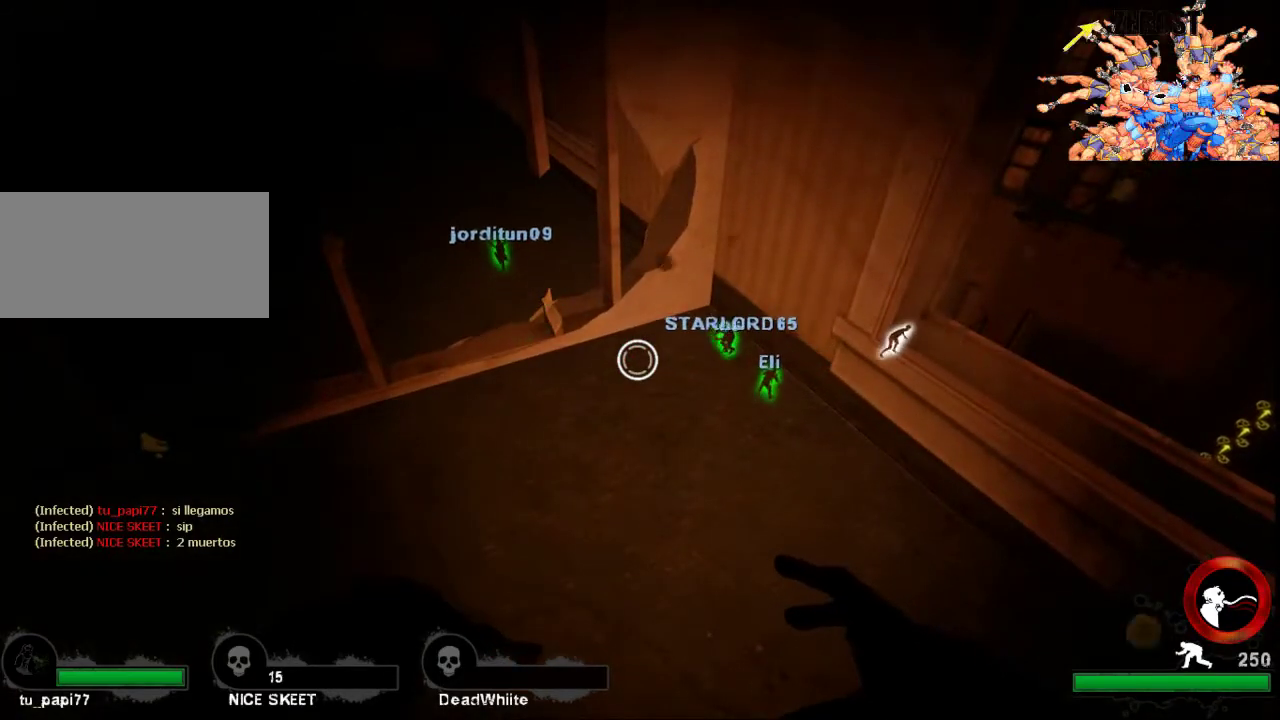
{"keys": ["ctrl"], "mouse": [], "events": []}
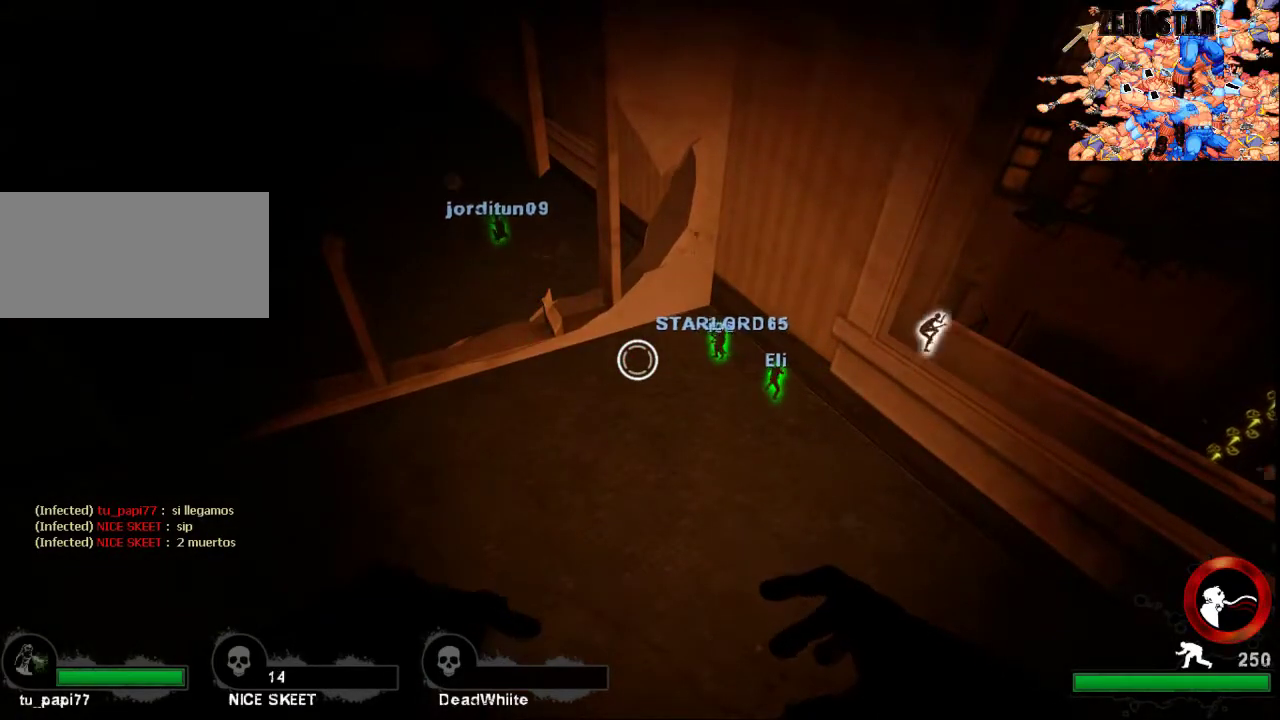
{"keys": ["ctrl", "d", "w"], "mouse": [], "events": [[400, "d", "down"], [433, "w", "down"]]}
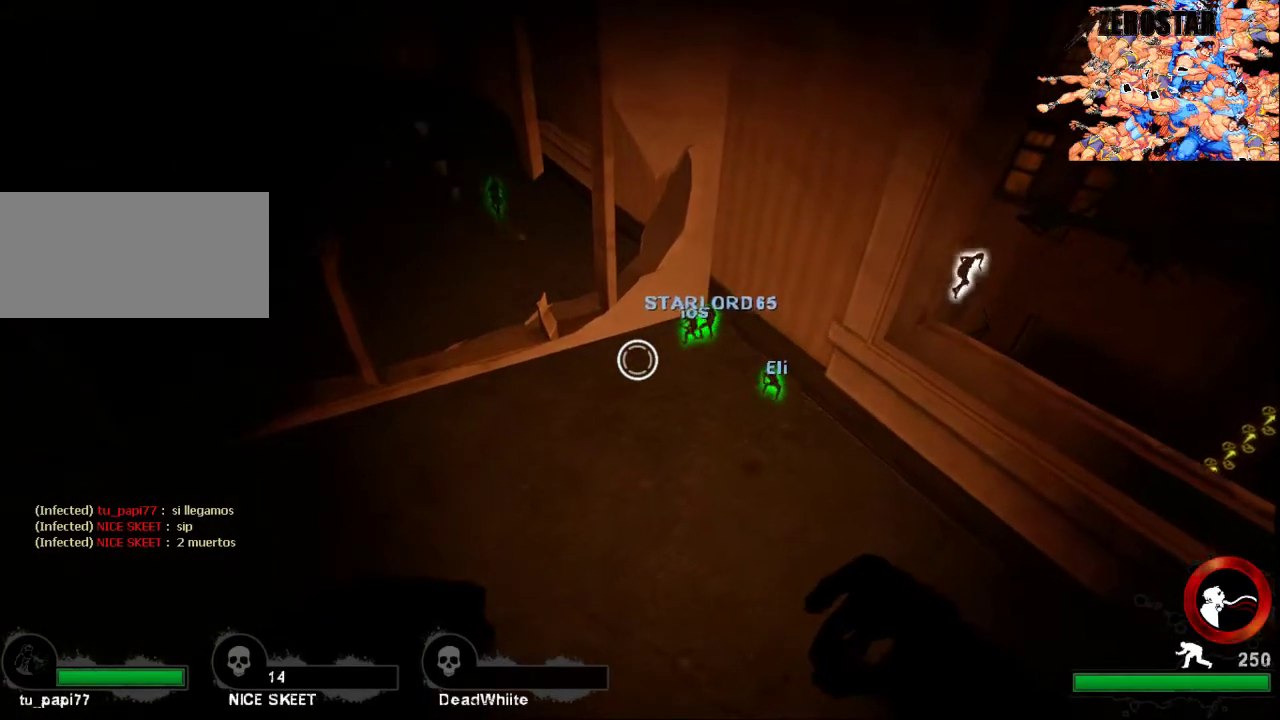
{"keys": ["ctrl"], "mouse": [], "events": [[100, "d", "up"], [133, "w", "up"]]}
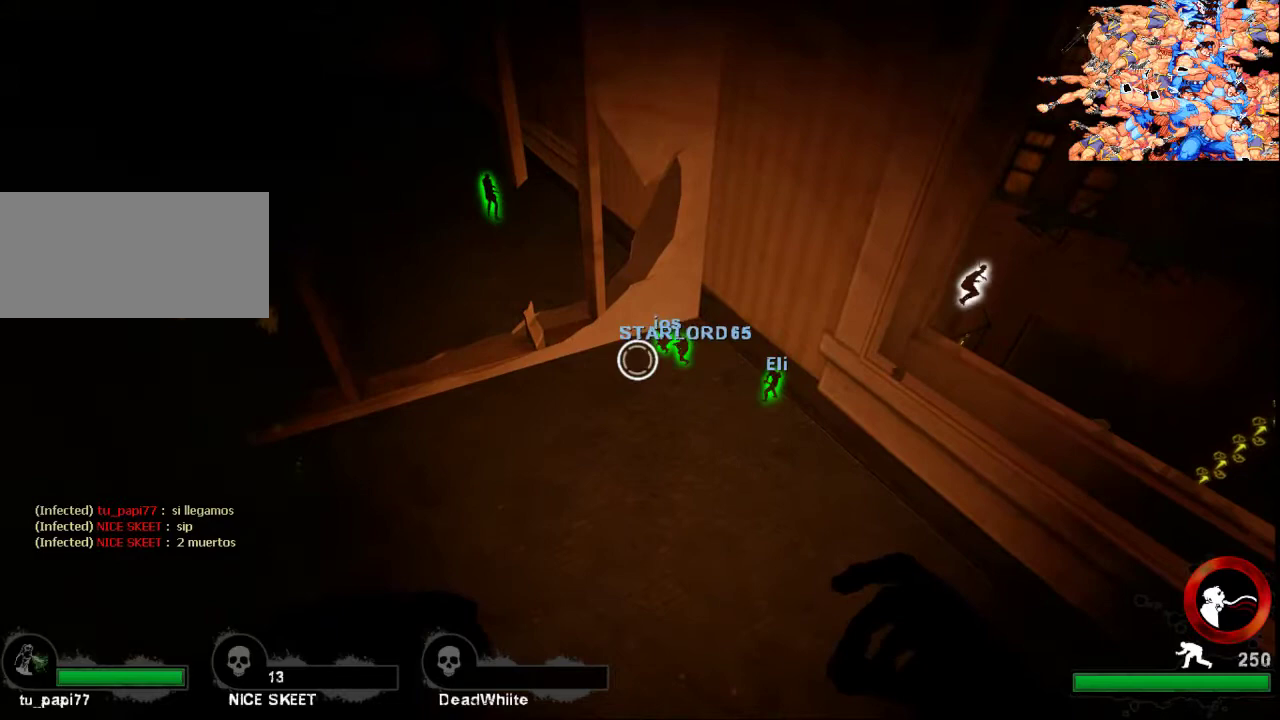
{"keys": ["ctrl"], "mouse": [], "events": []}
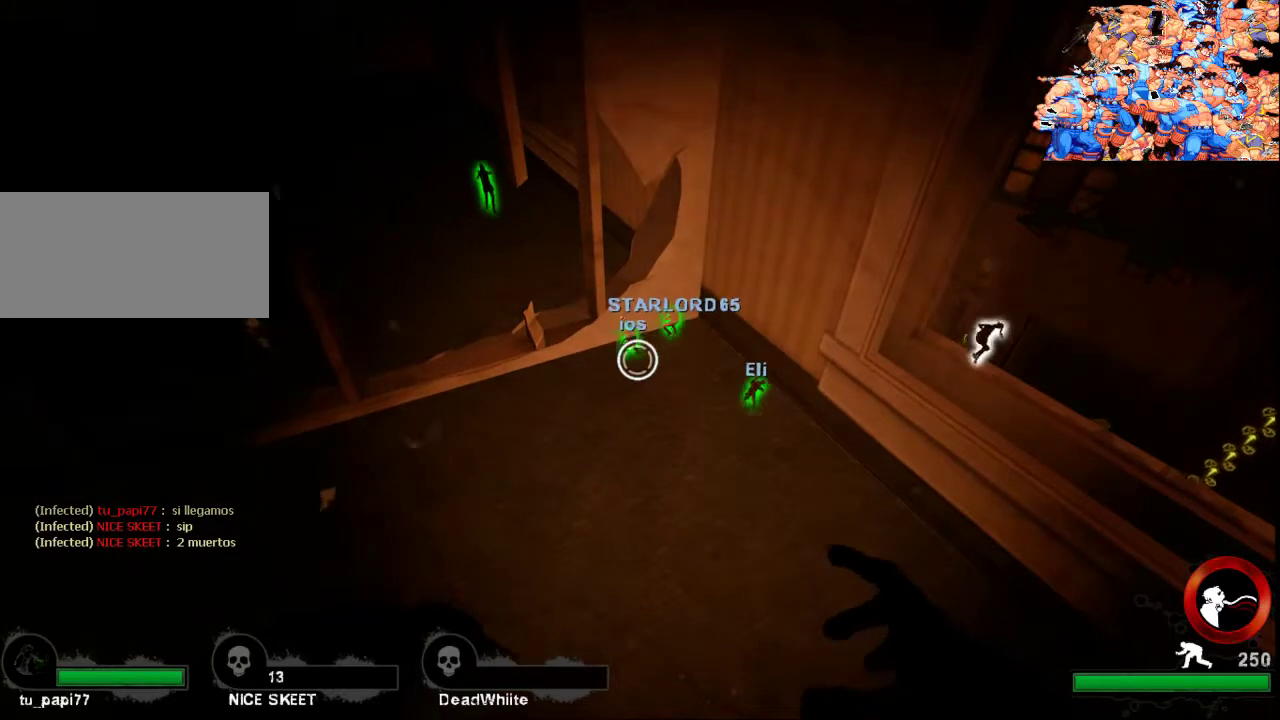
{"keys": ["ctrl"], "mouse": [], "events": []}
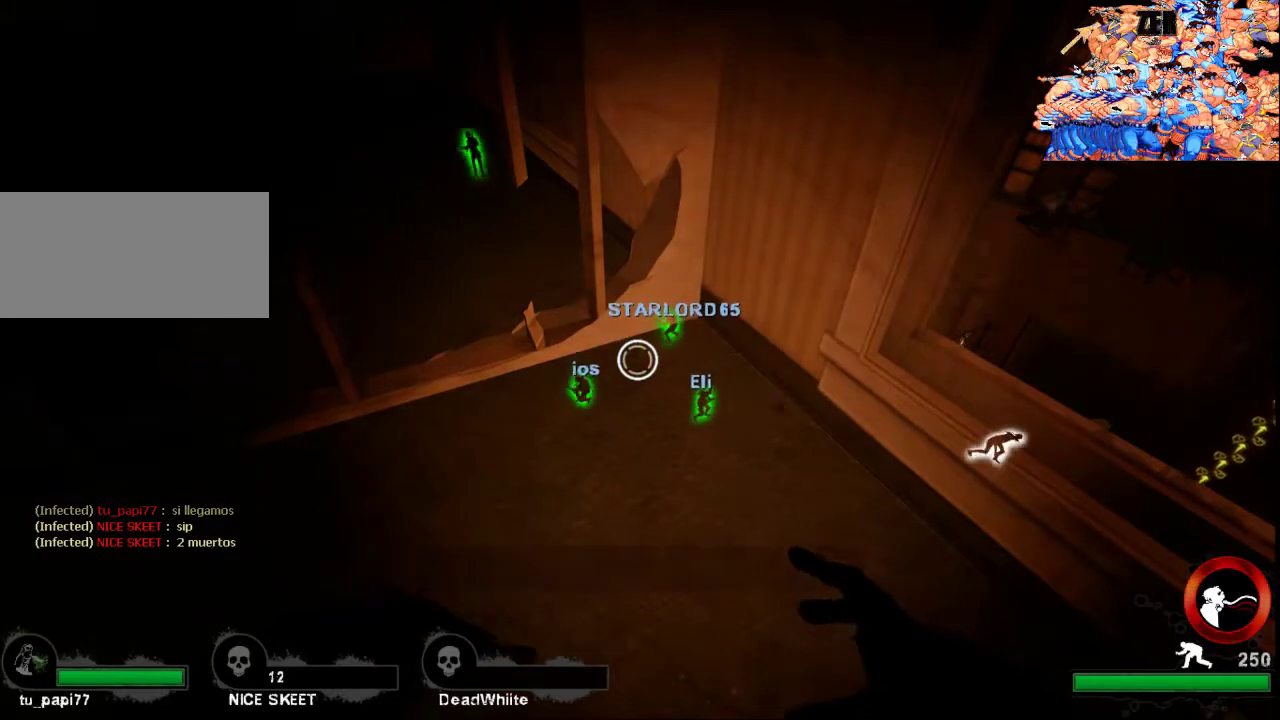
{"keys": ["ctrl"], "mouse": [], "events": []}
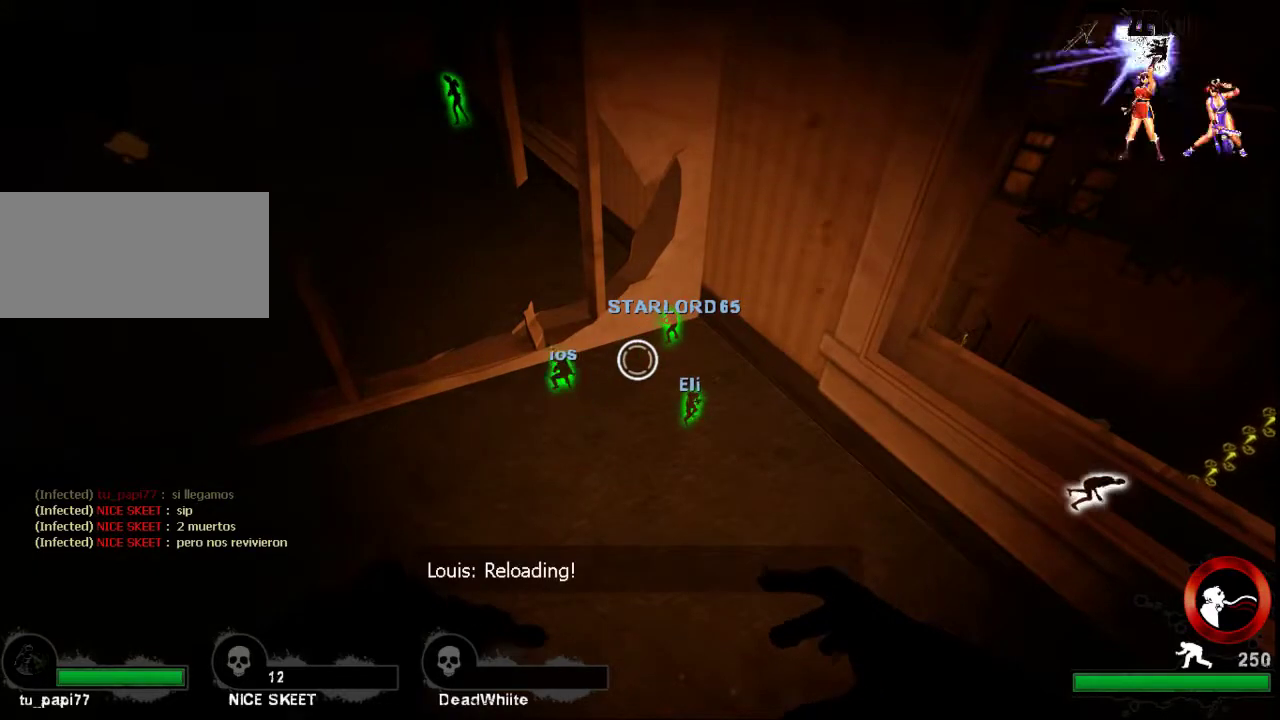
{"keys": ["ctrl", "d"], "mouse": [], "events": [[500, "d", "down"]]}
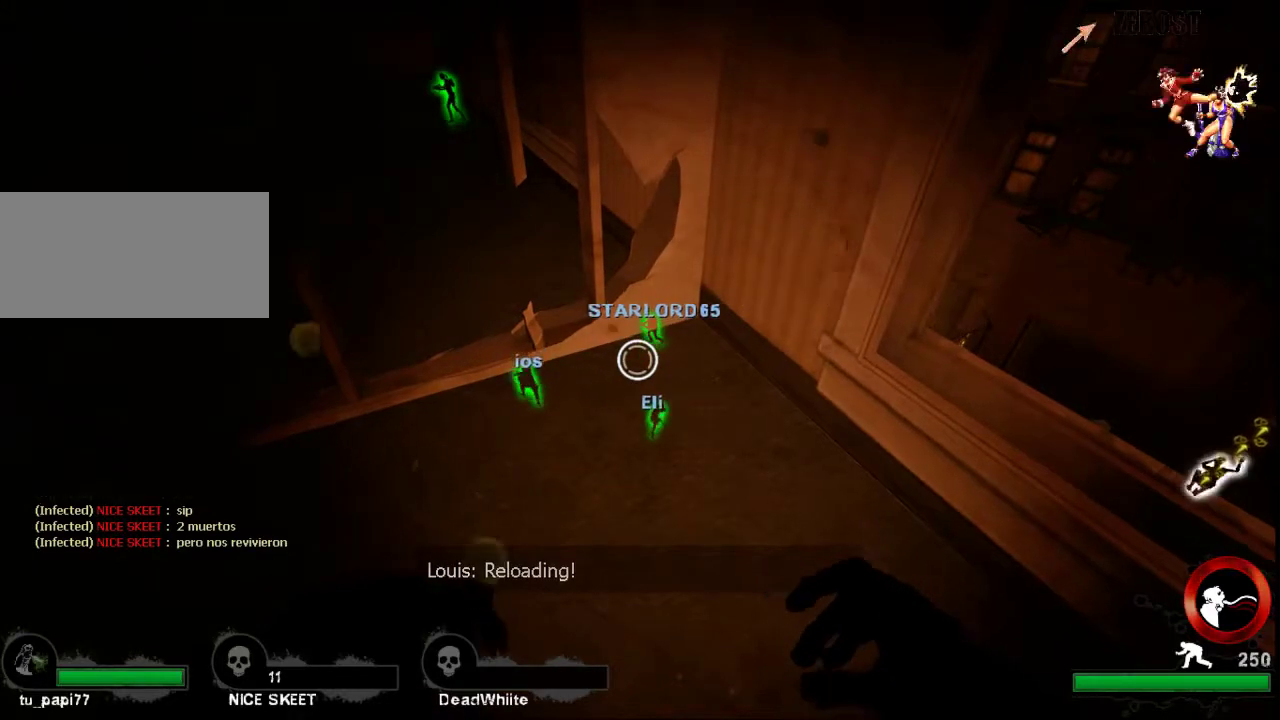
{"keys": ["ctrl"], "mouse": [], "events": [[67, "w", "down"], [233, "d", "up"], [233, "w", "up"]]}
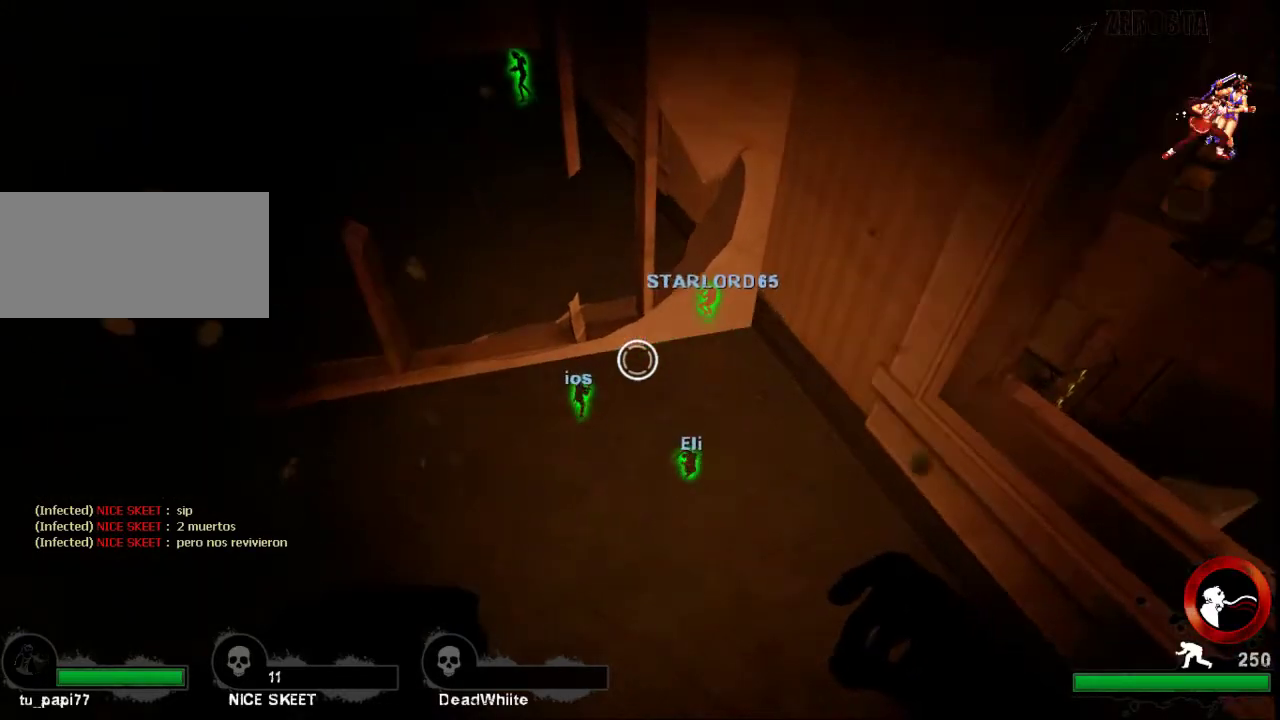
{"keys": ["ctrl"], "mouse": [], "events": [[267, "d", "down"], [400, "d", "up"]]}
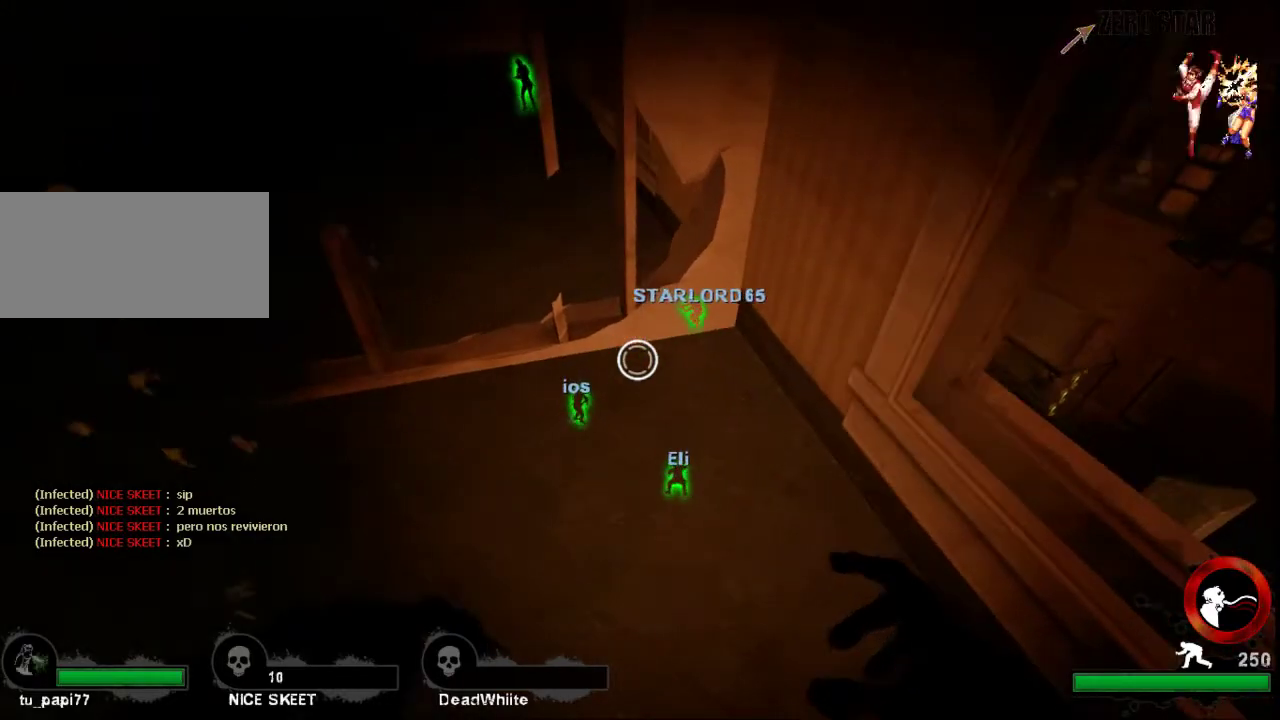
{"keys": ["ctrl"], "mouse": [], "events": []}
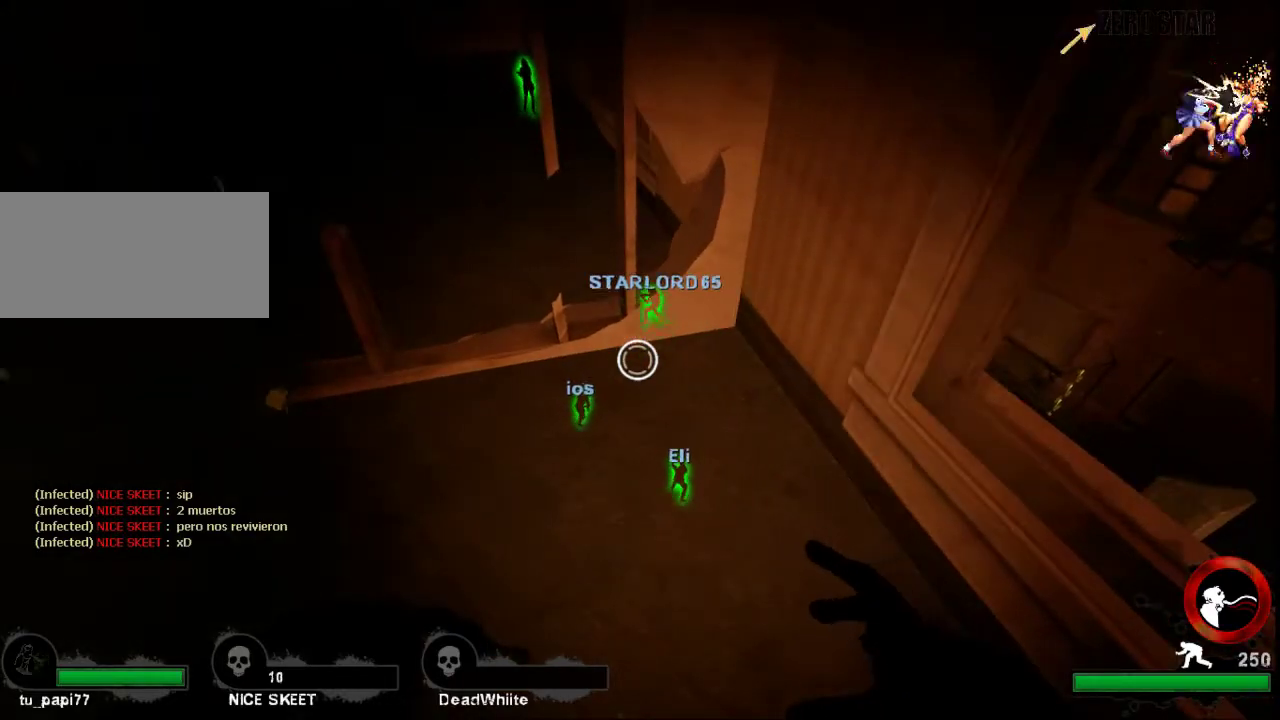
{"keys": ["ctrl"], "mouse": [], "events": []}
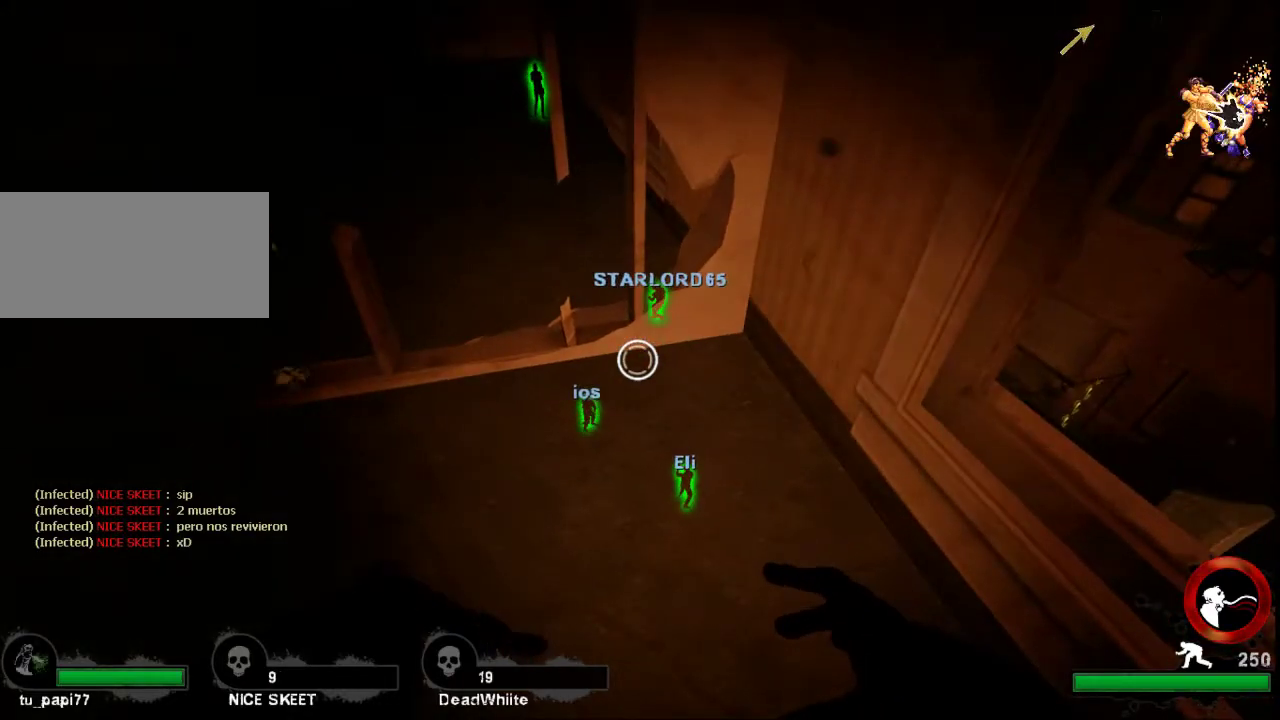
{"keys": ["ctrl"], "mouse": [], "events": []}
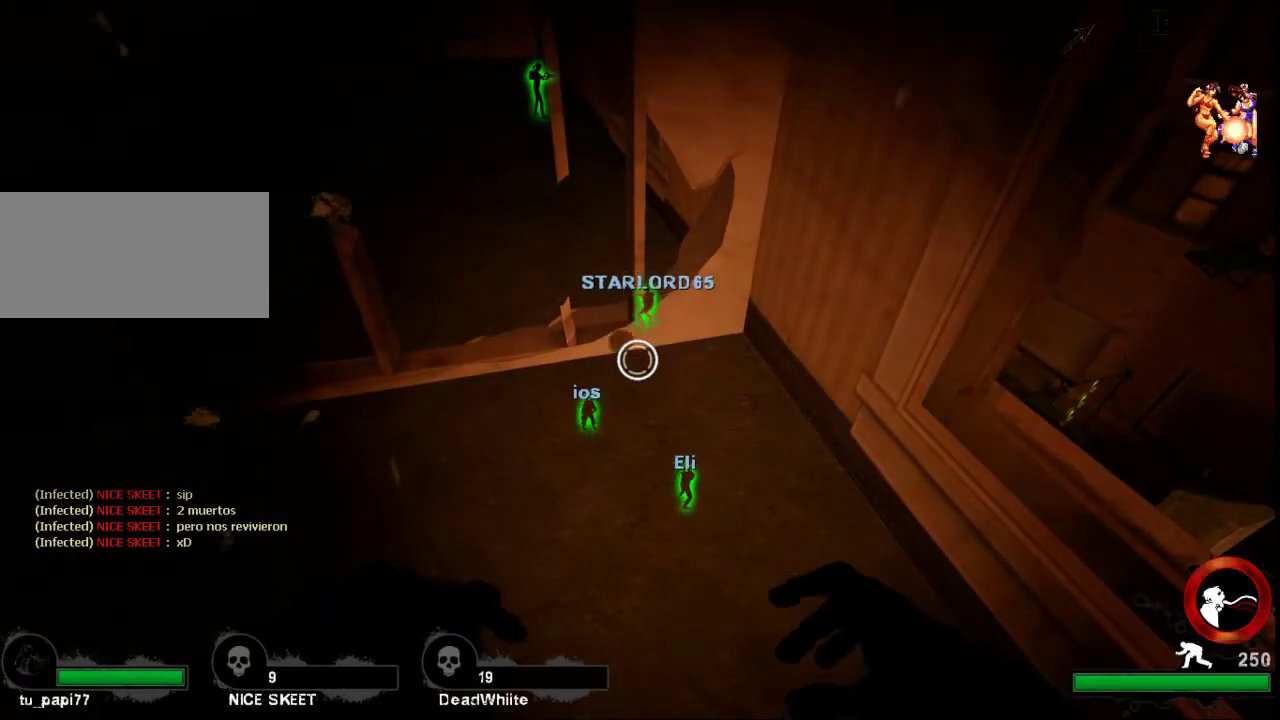
{"keys": ["ctrl"], "mouse": [], "events": []}
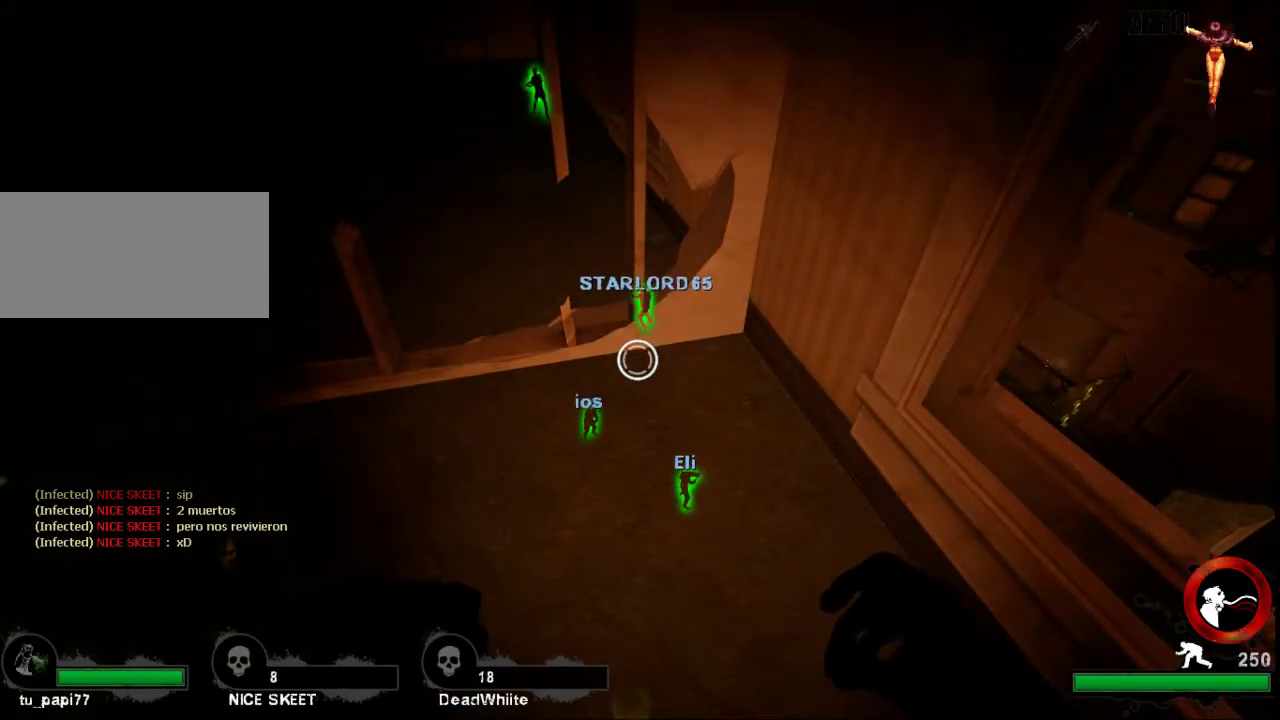
{"keys": ["ctrl"], "mouse": [], "events": []}
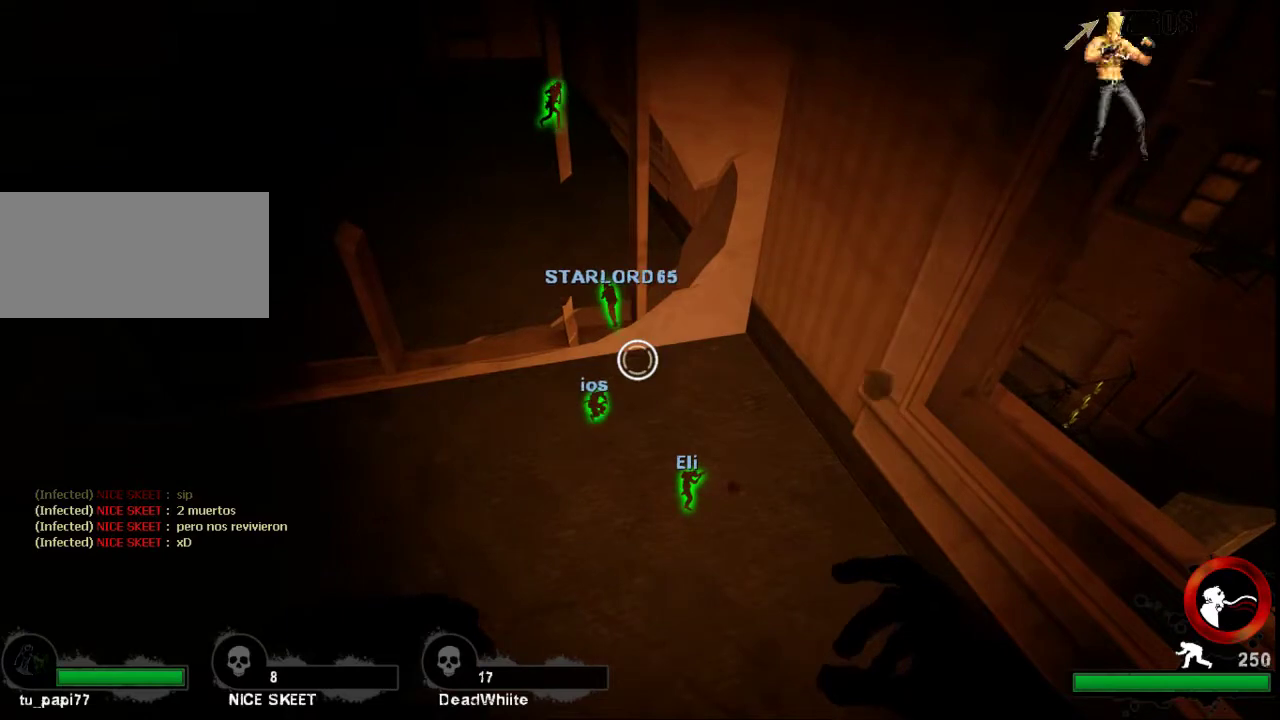
{"keys": ["ctrl"], "mouse": [], "events": []}
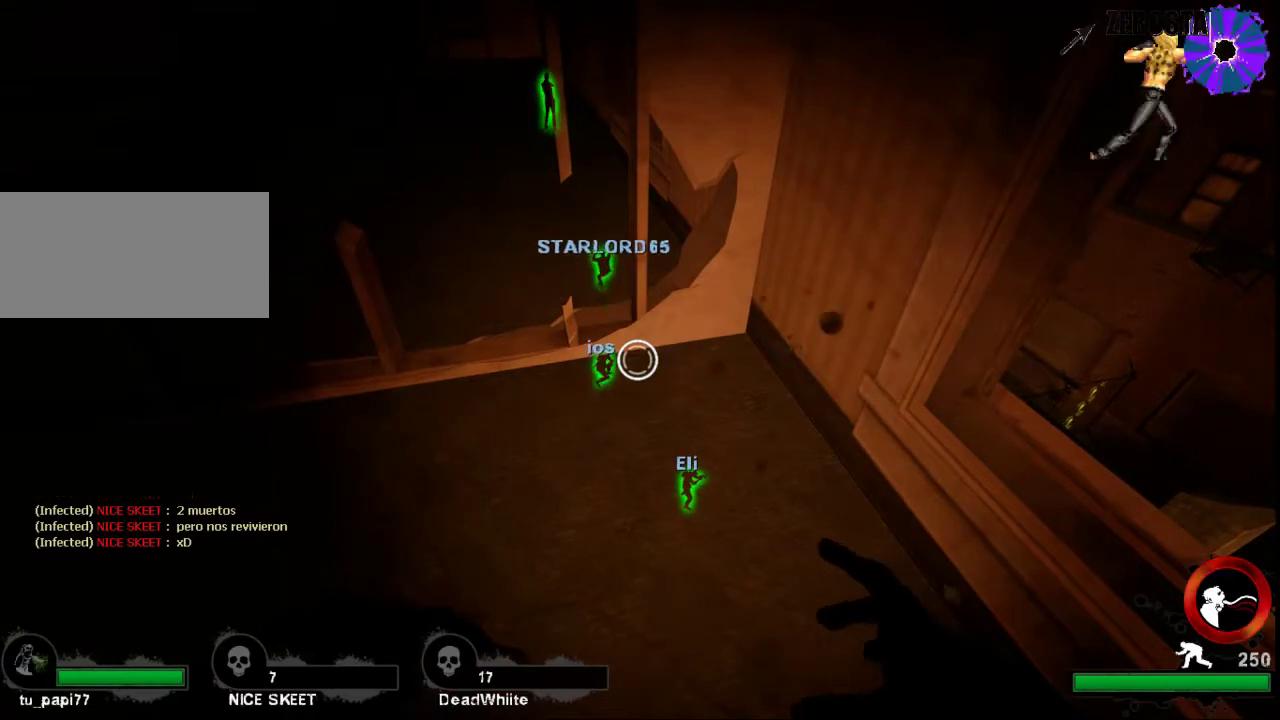
{"keys": ["ctrl"], "mouse": [], "events": [[100, "d", "down"], [300, "d", "up"]]}
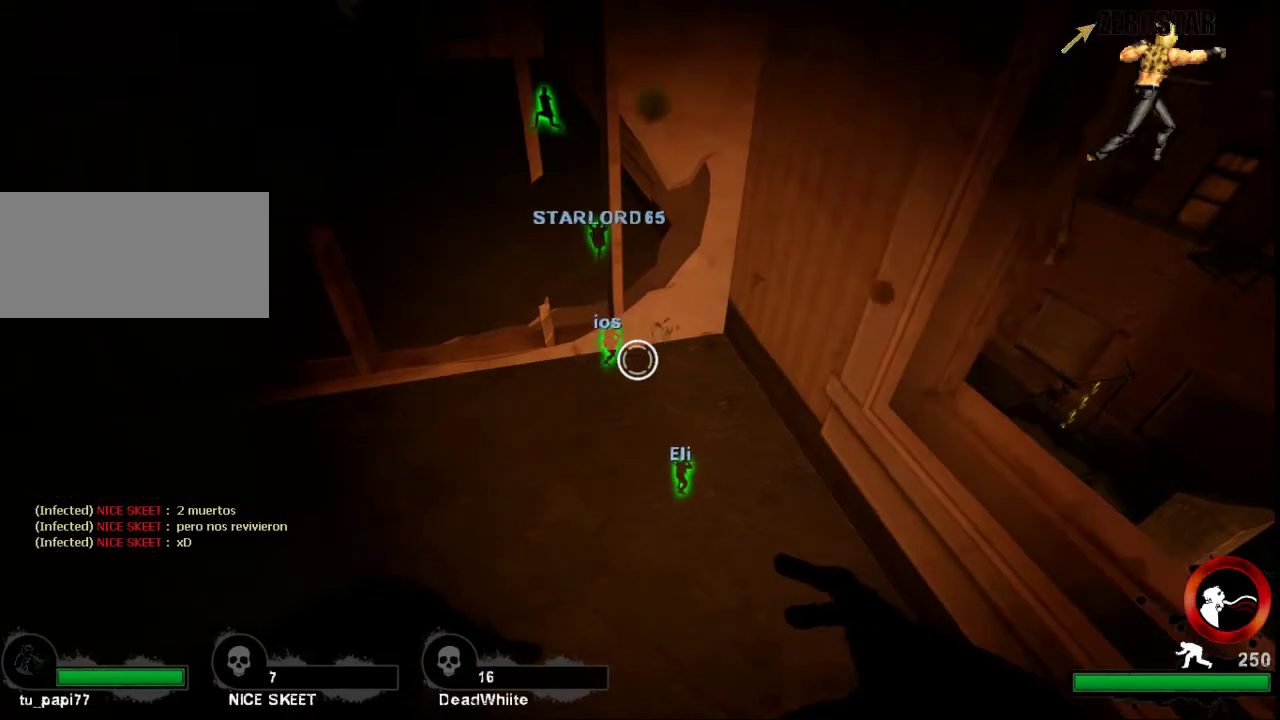
{"keys": ["ctrl"], "mouse": [], "events": [[267, "w", "down"], [333, "d", "down"], [433, "w", "up"], [467, "d", "up"]]}
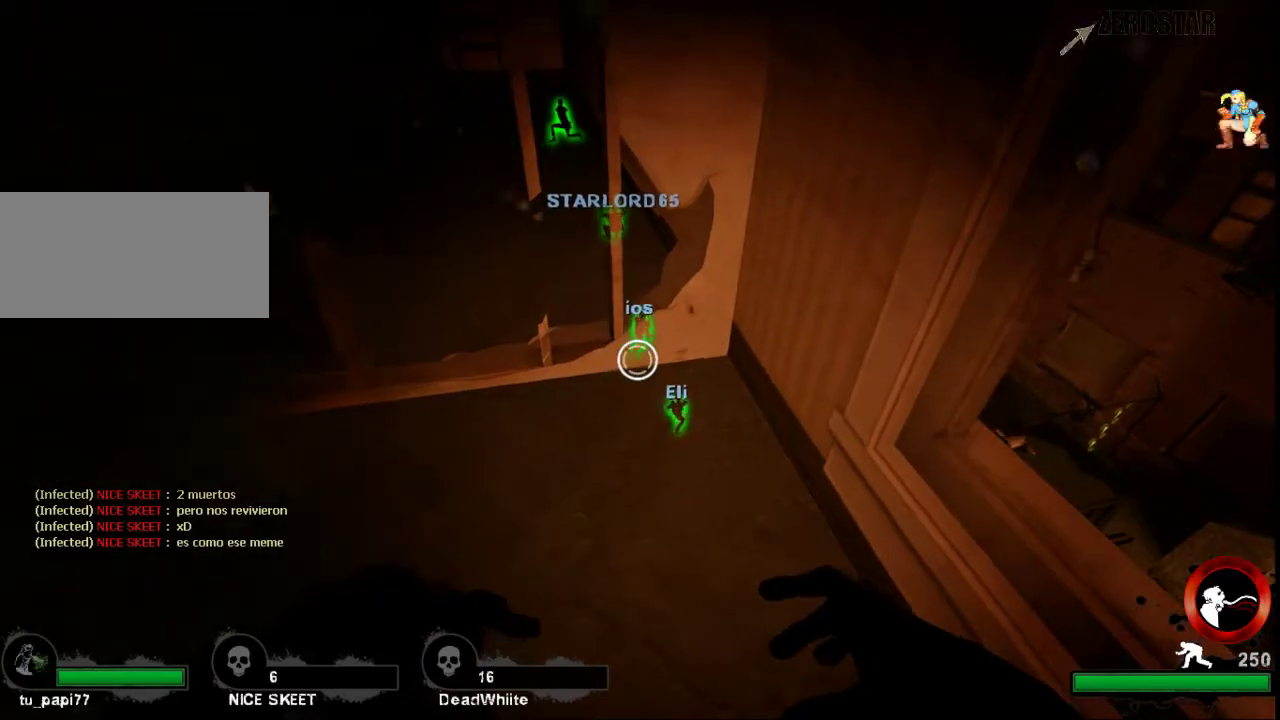
{"keys": ["ctrl", "d", "w"], "mouse": [], "events": [[300, "d", "down"], [367, "w", "down"]]}
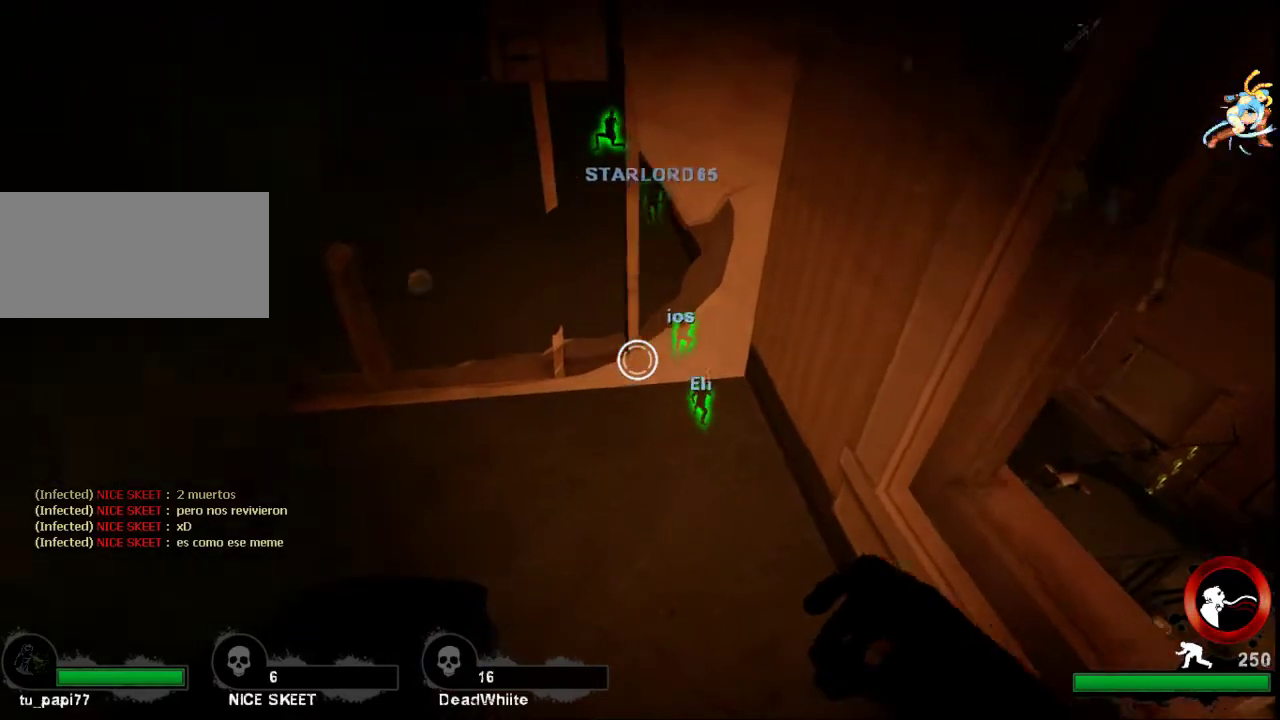
{"keys": ["ctrl", "d"], "mouse": [], "events": [[33, "d", "up"], [33, "w", "up"], [167, "d", "down"]]}
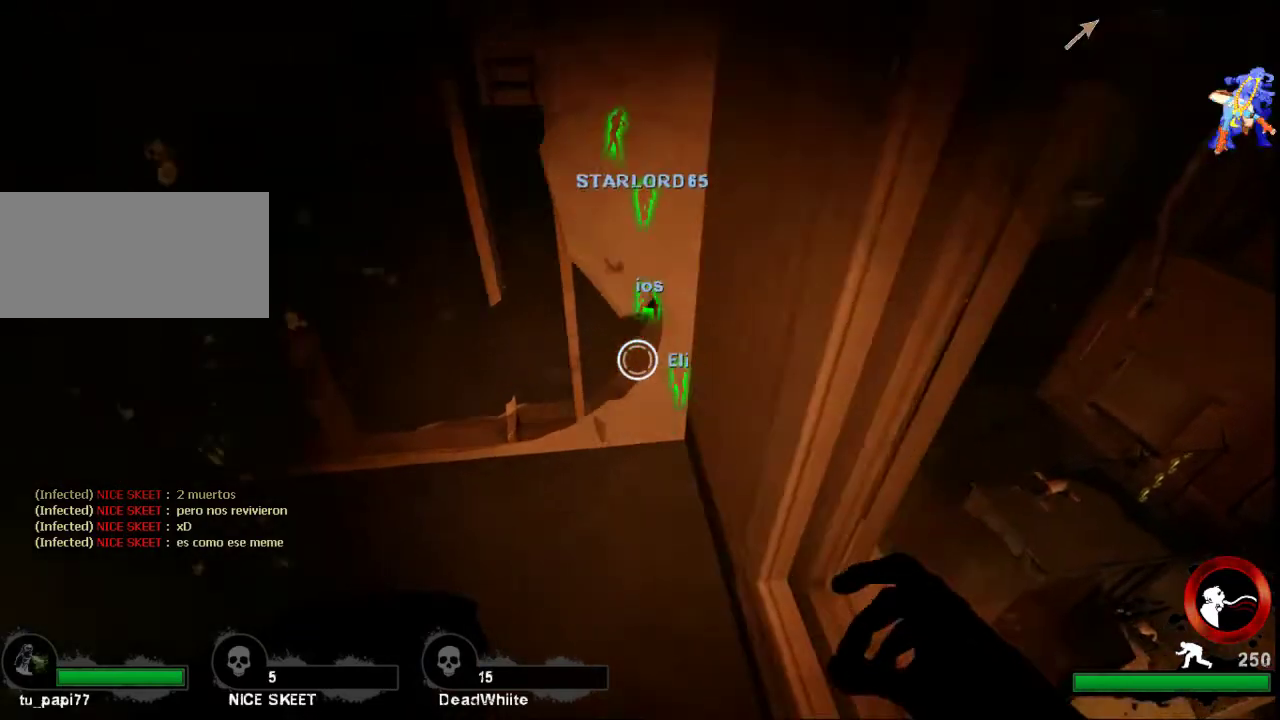
{"keys": ["ctrl", "d", "w"], "mouse": [], "events": [[67, "w", "down"], [200, "w", "up"], [433, "w", "down"]]}
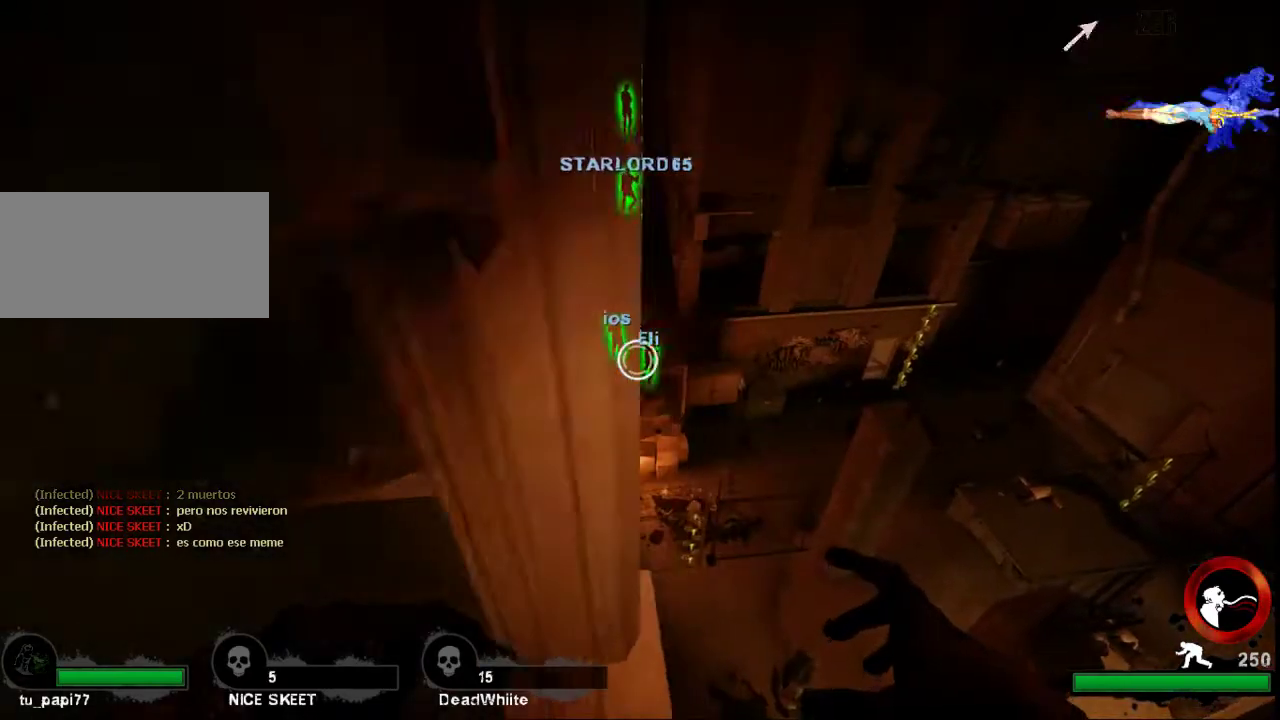
{"keys": ["ctrl"], "mouse": [], "events": [[33, "d", "up"], [67, "w", "up"], [233, "w", "down"], [300, "w", "up"], [333, "mouse_left", "down"], [467, "mouse_left", "up"]]}
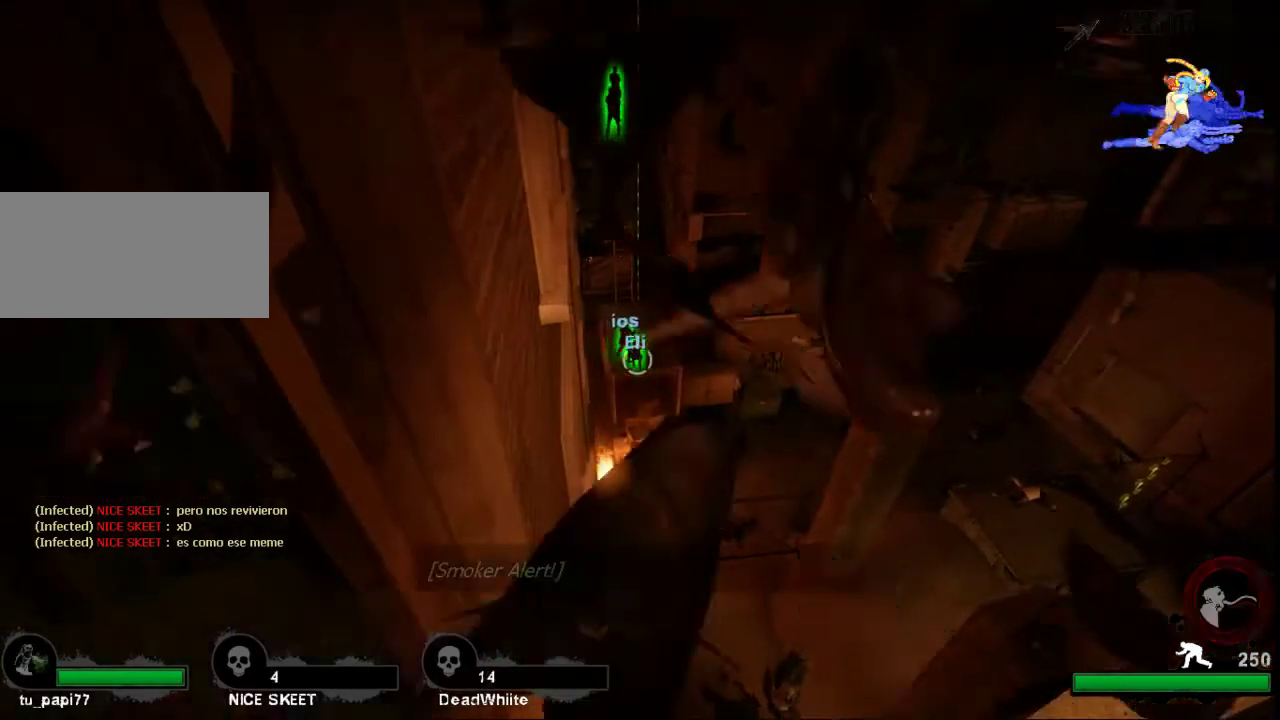
{"keys": ["ctrl"], "mouse": [], "events": [[67, "mouse_left", "down"], [100, "mouse_left", "up"]]}
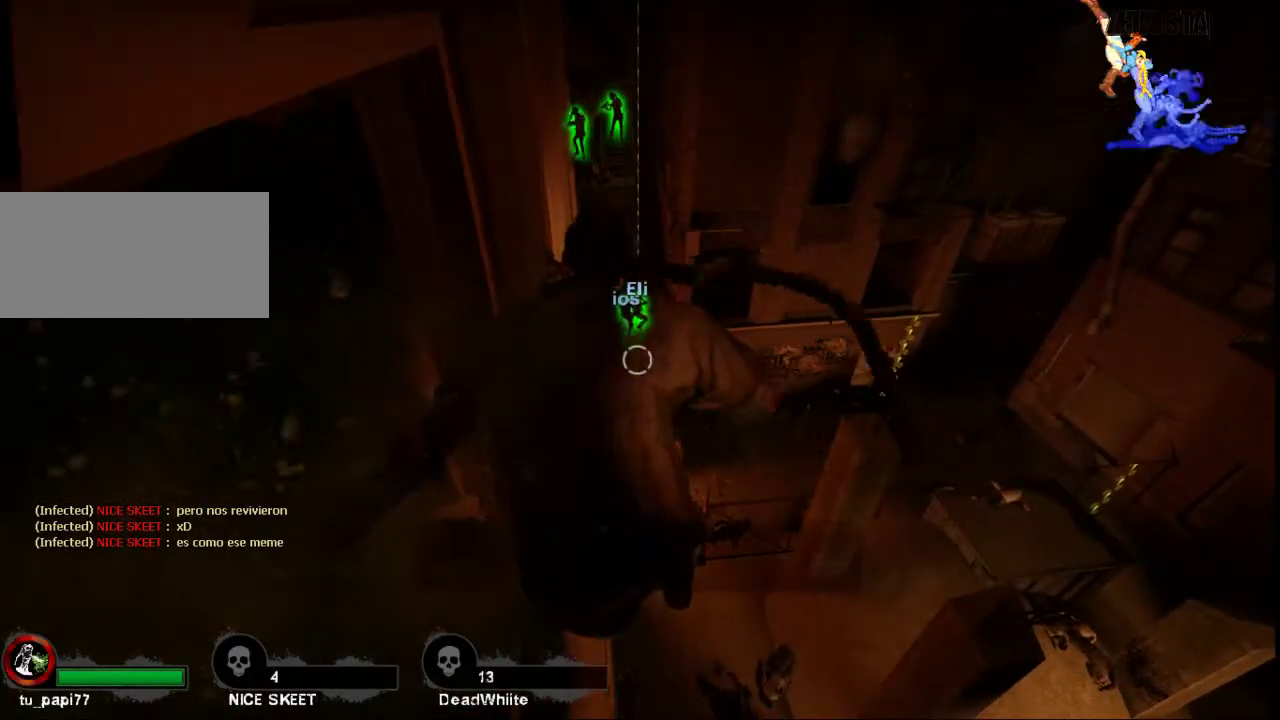
{"keys": ["ctrl"], "mouse": [], "events": []}
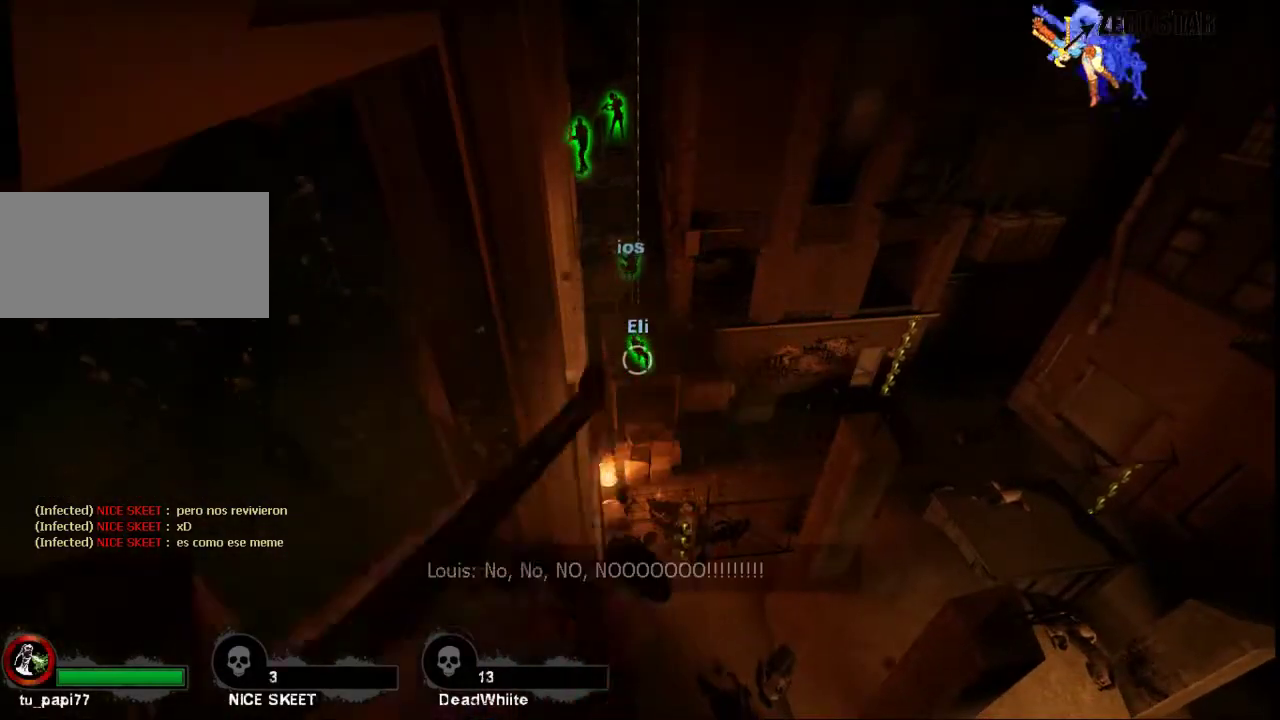
{"keys": ["ctrl"], "mouse": [], "events": []}
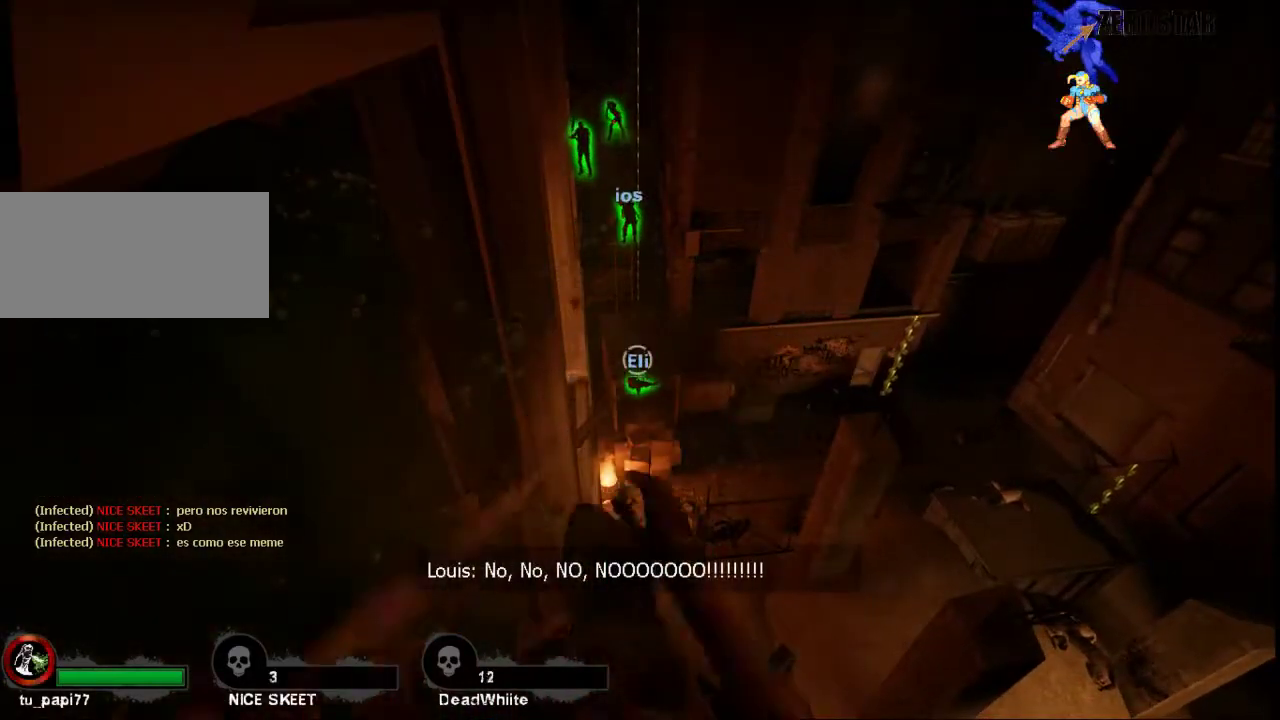
{"keys": ["ctrl"], "mouse": [], "events": []}